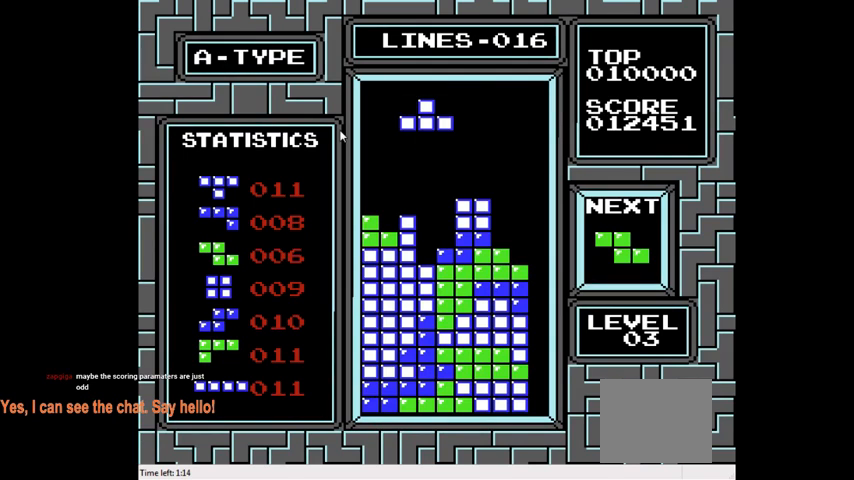
Gameplay with a controller (PlayStation layout); each line is a JSON object with the inputs held at the frame after it. "events" lists button and stick changes between this image and that frame as [ms after this image, input, new state], when the widget could be followed in between. Not read: L3 R3 left_stick.
{"buttons": ["DPAD_DOWN"], "right_stick": "center", "events": [[67, "CIRCLE", "down"], [200, "CIRCLE", "up"], [233, "DPAD_DOWN", "down"]]}
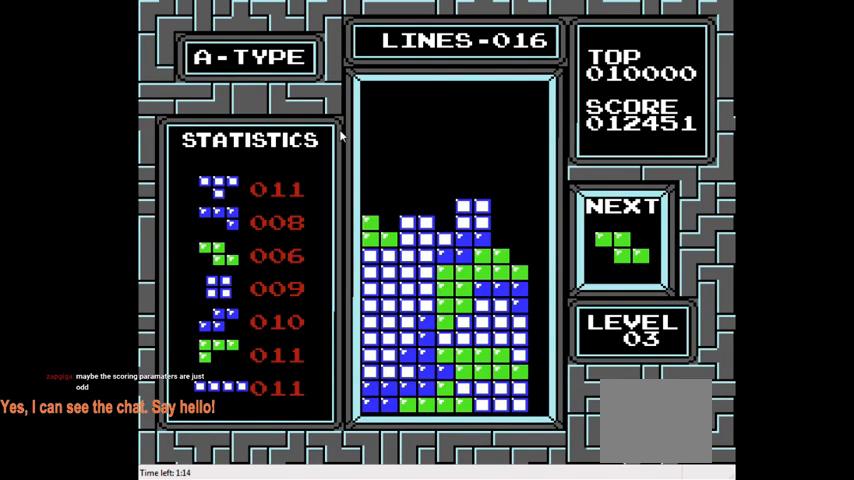
{"buttons": ["DPAD_LEFT"], "right_stick": "center", "events": [[167, "DPAD_DOWN", "up"], [333, "DPAD_LEFT", "down"]]}
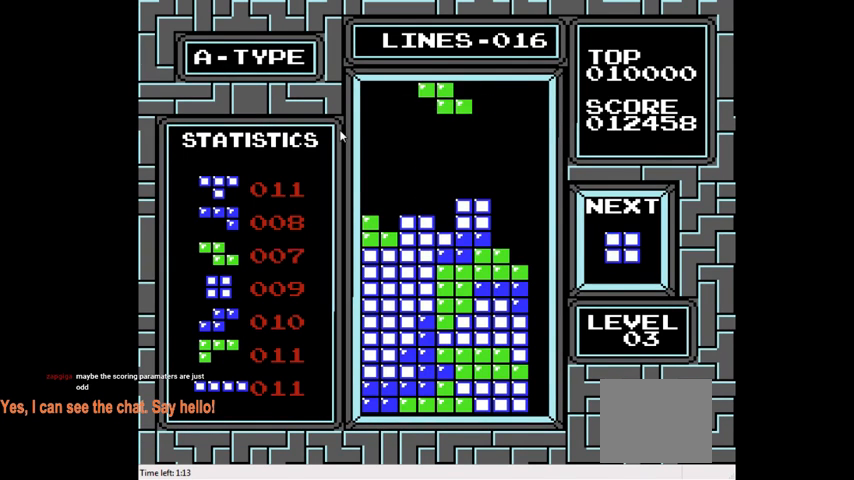
{"buttons": ["DPAD_LEFT"], "right_stick": "center", "events": [[100, "DPAD_LEFT", "up"], [167, "DPAD_LEFT", "down"], [233, "CIRCLE", "down"], [367, "CIRCLE", "up"]]}
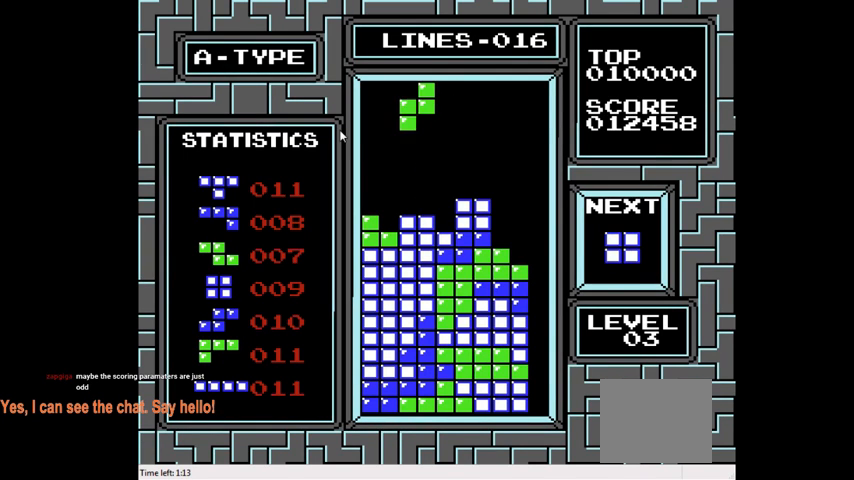
{"buttons": ["DPAD_DOWN"], "right_stick": "center", "events": [[33, "DPAD_LEFT", "up"], [200, "DPAD_LEFT", "down"], [367, "DPAD_LEFT", "up"], [500, "DPAD_DOWN", "down"]]}
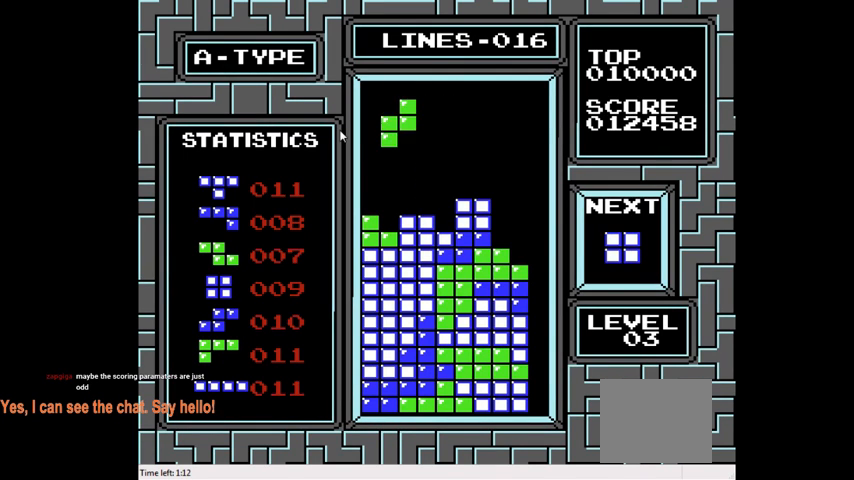
{"buttons": ["DPAD_RIGHT"], "right_stick": "center", "events": [[300, "DPAD_DOWN", "up"], [433, "DPAD_RIGHT", "down"]]}
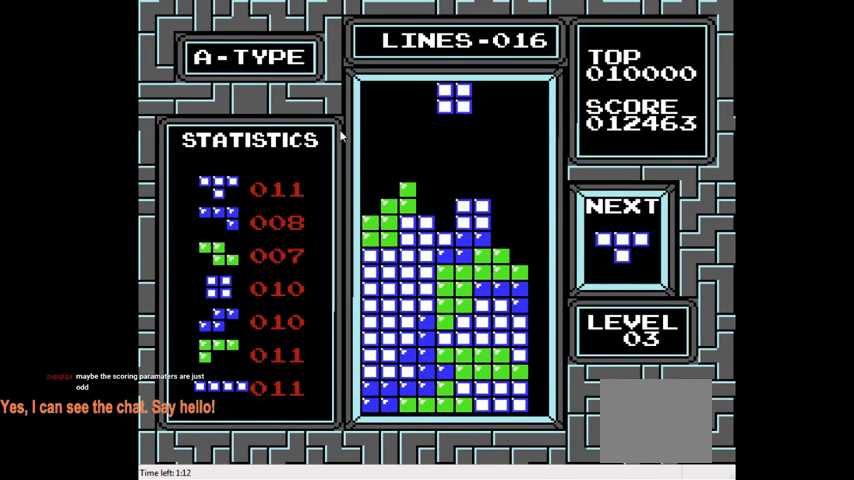
{"buttons": [], "right_stick": "center", "events": [[100, "DPAD_RIGHT", "up"], [267, "DPAD_RIGHT", "down"], [367, "DPAD_RIGHT", "up"]]}
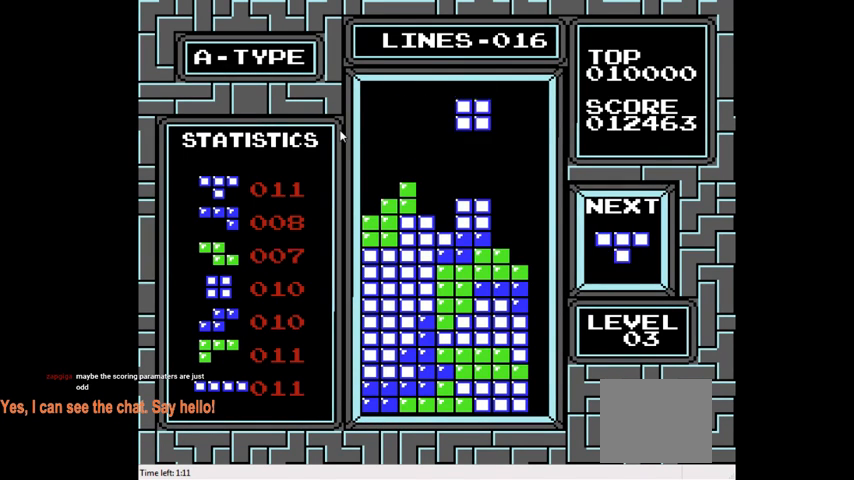
{"buttons": [], "right_stick": "center", "events": [[133, "DPAD_DOWN", "down"], [433, "DPAD_DOWN", "up"]]}
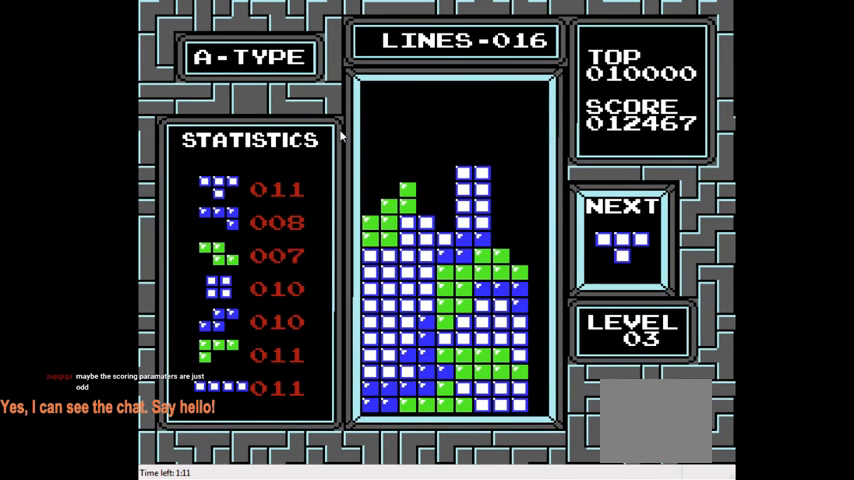
{"buttons": ["DPAD_LEFT"], "right_stick": "center", "events": [[233, "CROSS", "down"], [367, "CROSS", "up"], [467, "DPAD_LEFT", "down"]]}
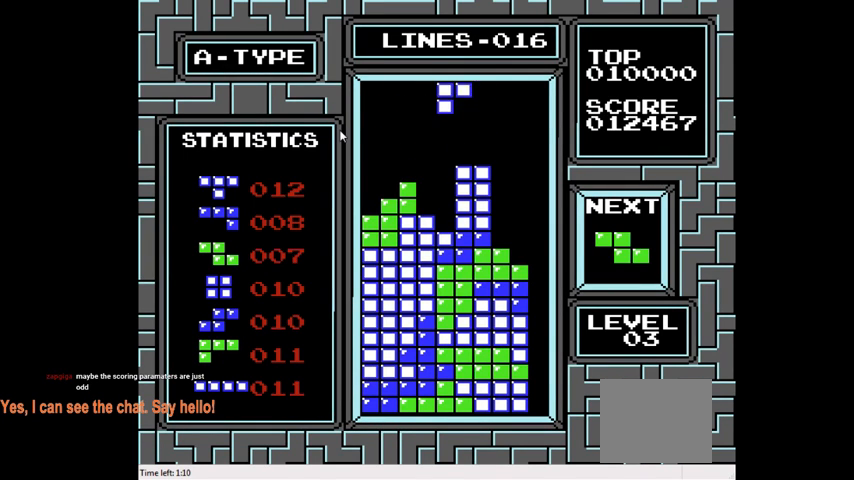
{"buttons": ["CIRCLE"], "right_stick": "center", "events": [[167, "DPAD_LEFT", "up"], [333, "CIRCLE", "down"], [433, "CIRCLE", "up"], [500, "CIRCLE", "down"]]}
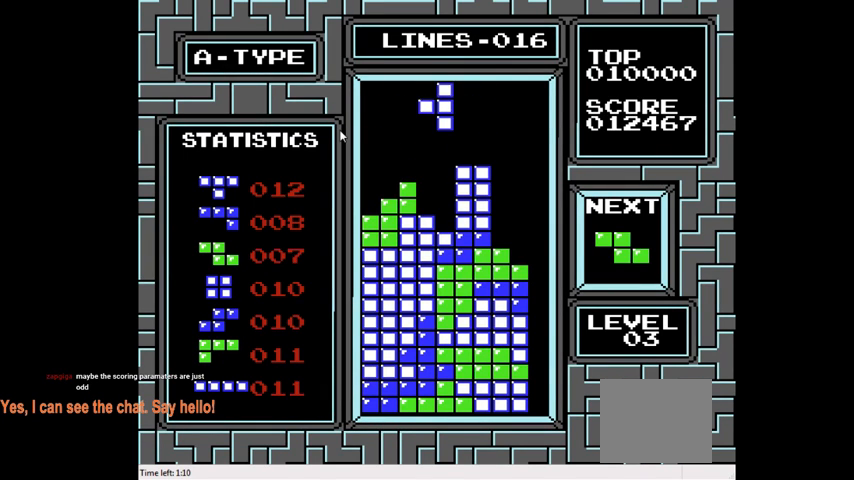
{"buttons": ["DPAD_DOWN"], "right_stick": "center", "events": [[133, "CIRCLE", "up"], [233, "DPAD_DOWN", "down"]]}
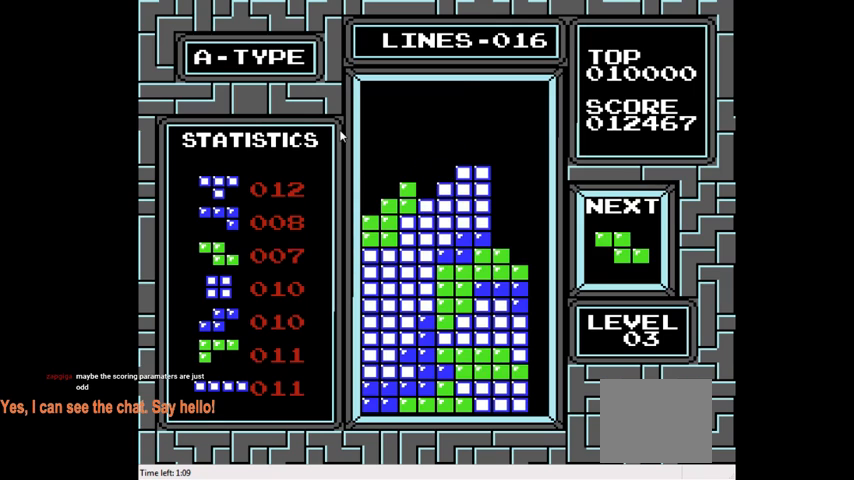
{"buttons": ["DPAD_LEFT"], "right_stick": "center", "events": [[100, "DPAD_DOWN", "up"], [233, "DPAD_LEFT", "down"]]}
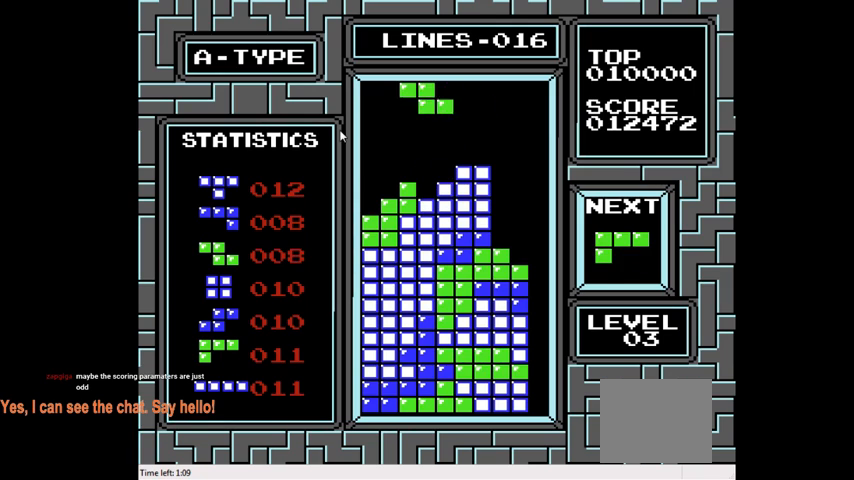
{"buttons": [], "right_stick": "center", "events": [[33, "CIRCLE", "down"], [200, "CIRCLE", "up"], [433, "DPAD_LEFT", "up"]]}
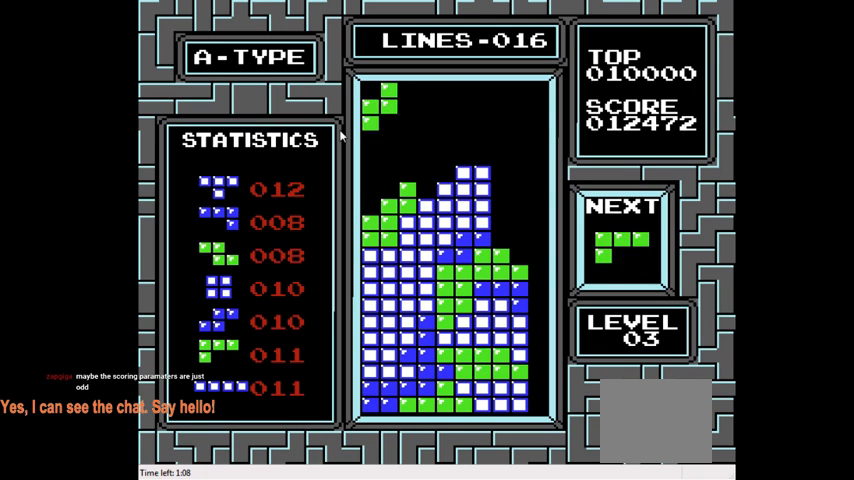
{"buttons": [], "right_stick": "center", "events": [[233, "DPAD_DOWN", "down"], [467, "DPAD_DOWN", "up"]]}
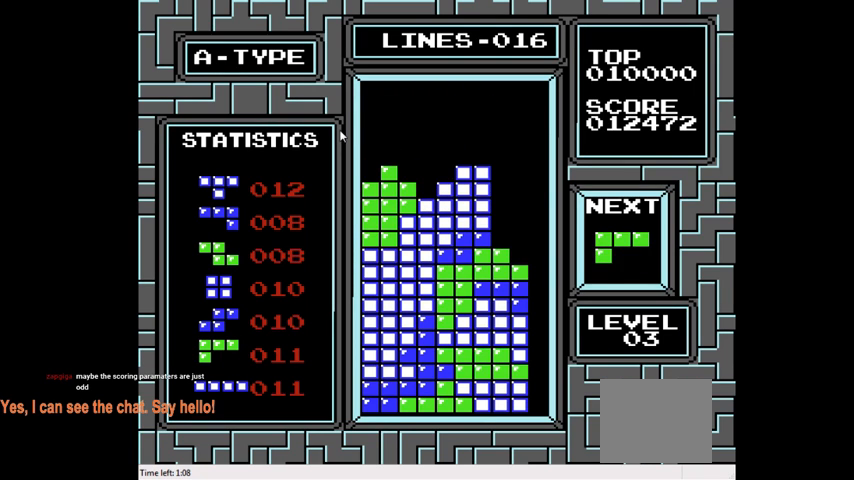
{"buttons": [], "right_stick": "center", "events": []}
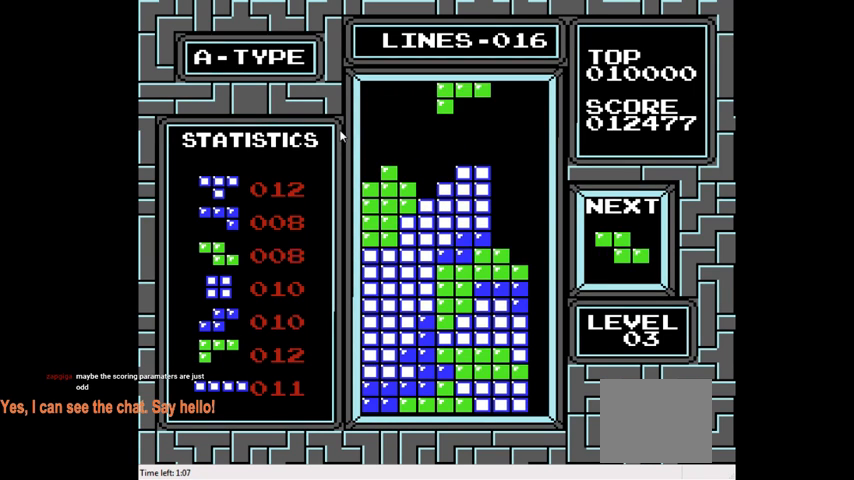
{"buttons": [], "right_stick": "center", "events": []}
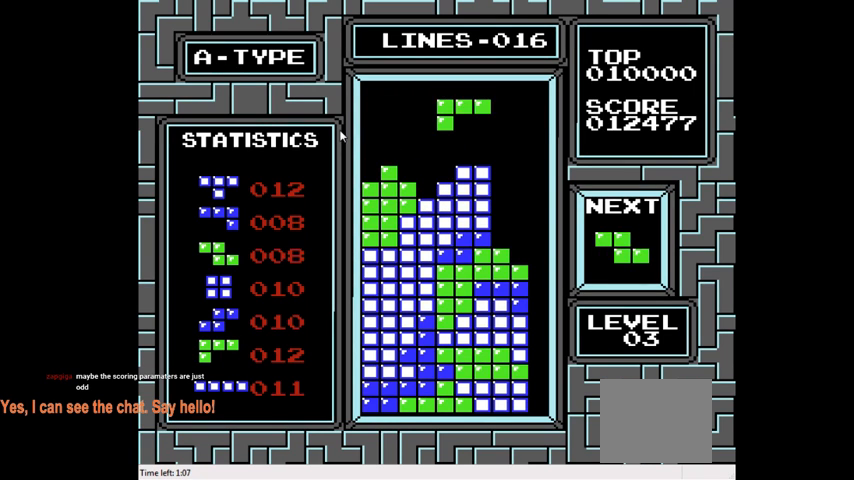
{"buttons": [], "right_stick": "center", "events": []}
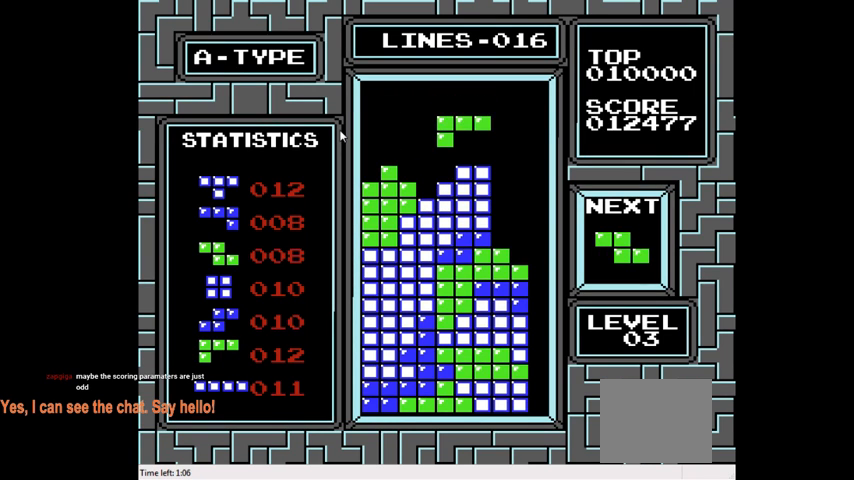
{"buttons": [], "right_stick": "center", "events": [[233, "DPAD_DOWN", "down"], [433, "DPAD_DOWN", "up"]]}
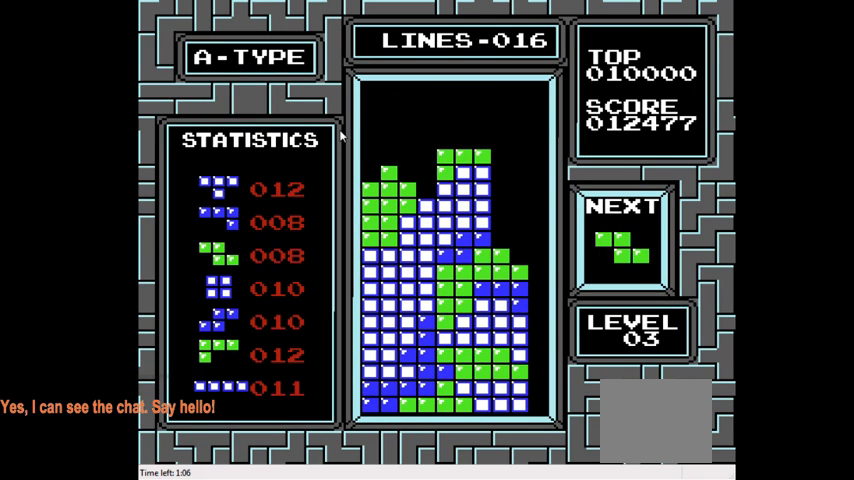
{"buttons": ["DPAD_LEFT"], "right_stick": "center", "events": [[200, "CIRCLE", "down"], [300, "CIRCLE", "up"], [367, "DPAD_LEFT", "down"]]}
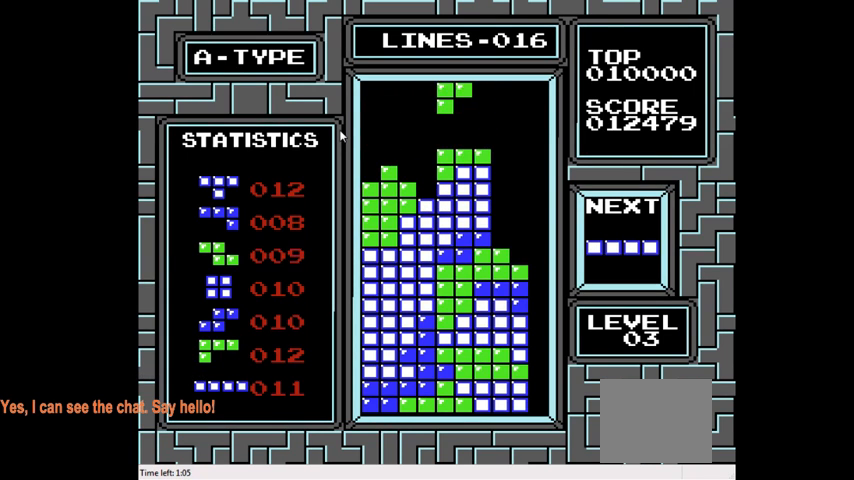
{"buttons": ["DPAD_LEFT"], "right_stick": "center", "events": []}
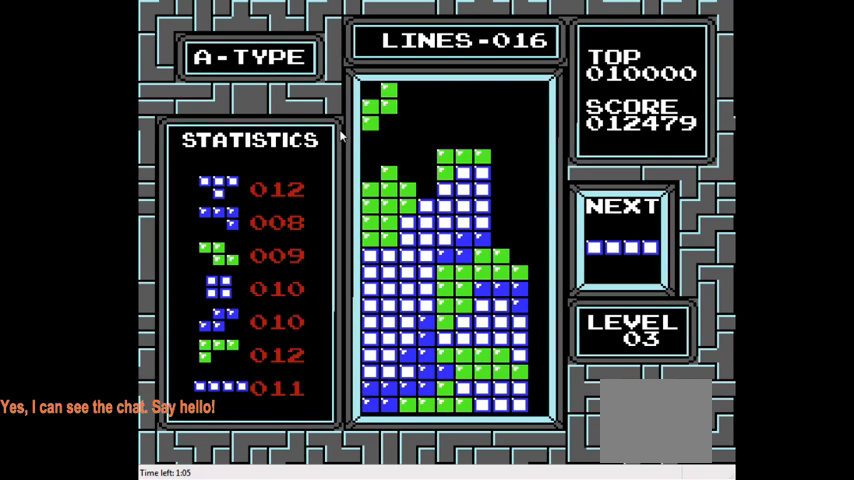
{"buttons": [], "right_stick": "center", "events": [[33, "DPAD_LEFT", "up"], [167, "DPAD_DOWN", "down"], [367, "DPAD_DOWN", "up"]]}
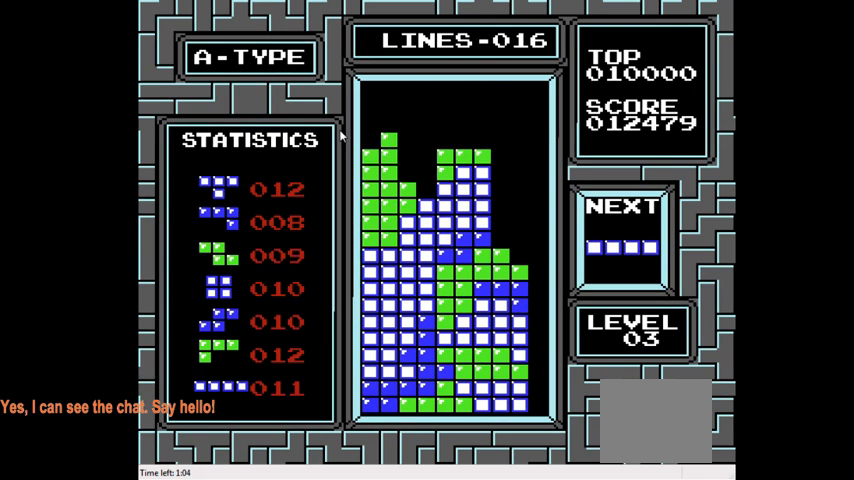
{"buttons": ["DPAD_RIGHT"], "right_stick": "center", "events": [[167, "CIRCLE", "down"], [233, "DPAD_RIGHT", "down"], [300, "CIRCLE", "up"]]}
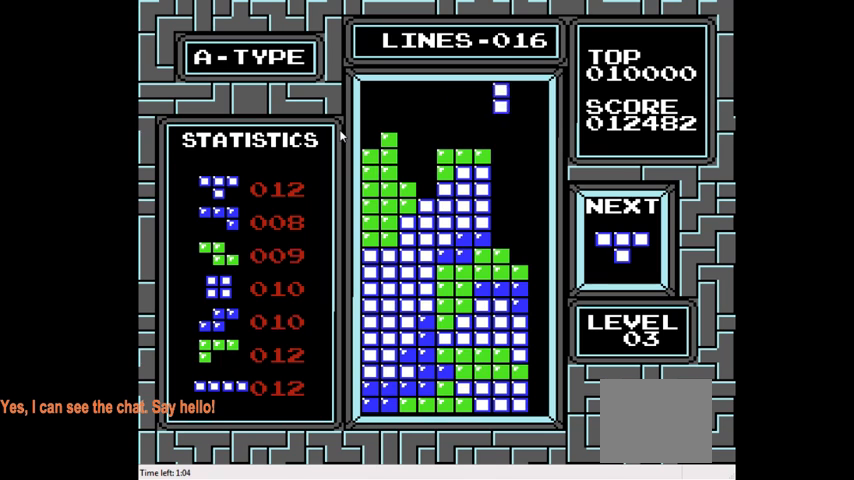
{"buttons": ["DPAD_DOWN"], "right_stick": "center", "events": [[333, "DPAD_RIGHT", "up"], [467, "DPAD_DOWN", "down"]]}
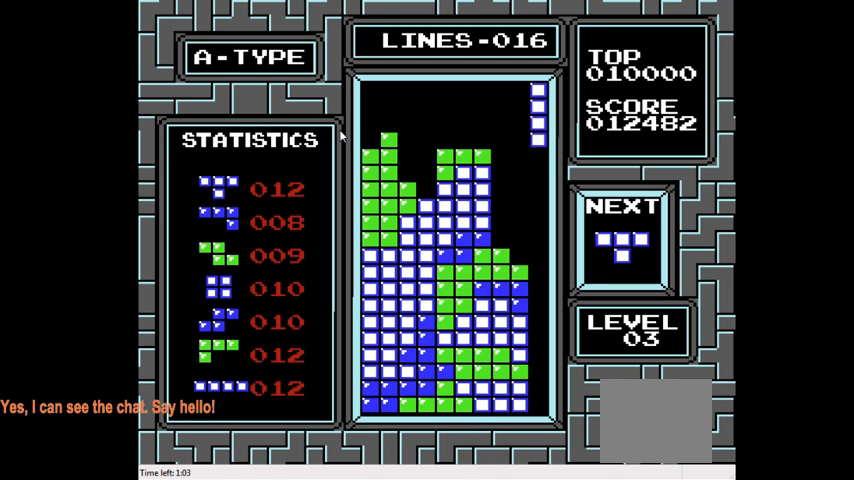
{"buttons": ["DPAD_DOWN"], "right_stick": "center", "events": []}
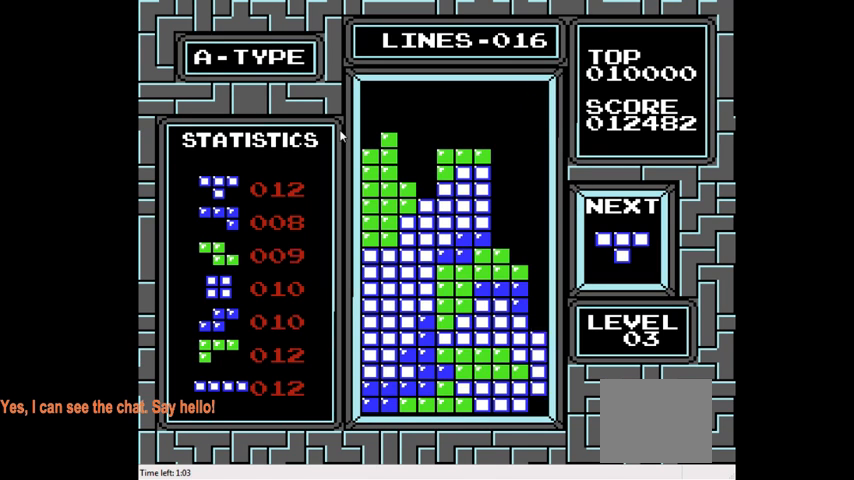
{"buttons": ["DPAD_RIGHT"], "right_stick": "center", "events": [[133, "DPAD_DOWN", "up"], [333, "DPAD_RIGHT", "down"]]}
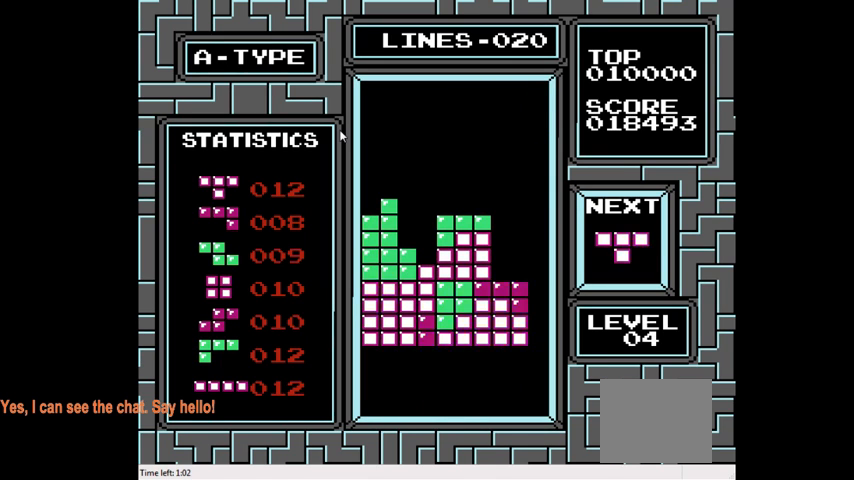
{"buttons": [], "right_stick": "center", "events": [[200, "CROSS", "down"], [300, "CROSS", "up"], [300, "DPAD_RIGHT", "up"]]}
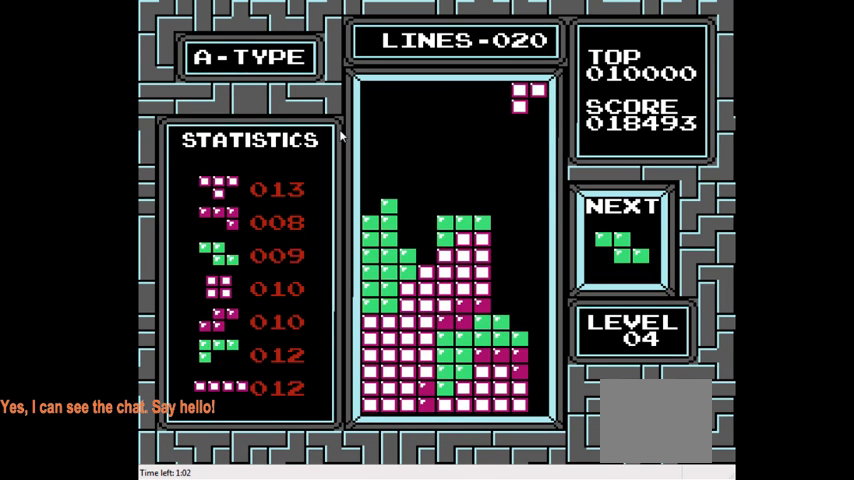
{"buttons": [], "right_stick": "center", "events": [[100, "DPAD_DOWN", "down"], [167, "DPAD_DOWN", "up"], [400, "CIRCLE", "down"], [500, "CIRCLE", "up"]]}
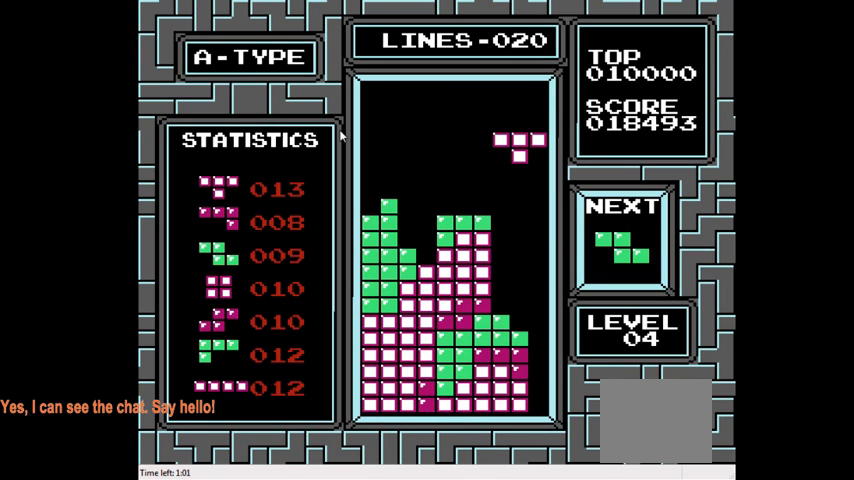
{"buttons": ["DPAD_DOWN"], "right_stick": "center", "events": [[67, "CIRCLE", "down"], [200, "CIRCLE", "up"], [200, "DPAD_DOWN", "down"]]}
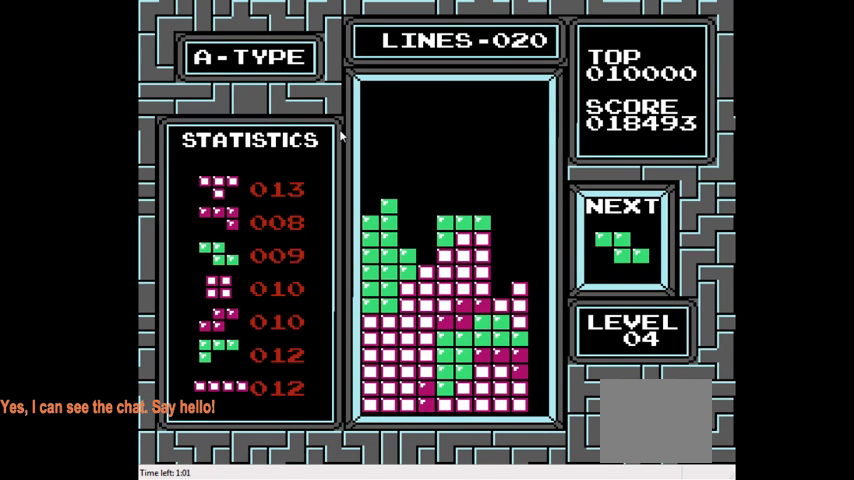
{"buttons": ["CIRCLE", "DPAD_RIGHT"], "right_stick": "center", "events": [[200, "DPAD_DOWN", "up"], [367, "DPAD_RIGHT", "down"], [467, "CIRCLE", "down"]]}
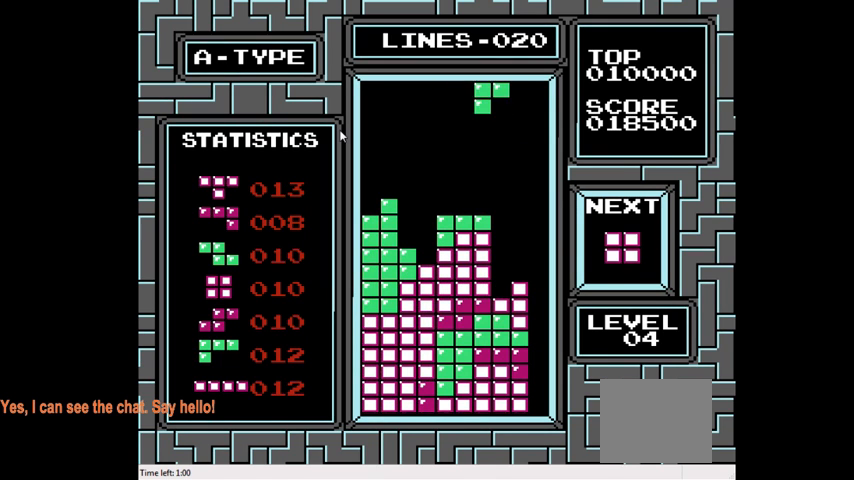
{"buttons": ["DPAD_DOWN"], "right_stick": "center", "events": [[133, "CIRCLE", "up"], [167, "DPAD_RIGHT", "up"], [467, "DPAD_DOWN", "down"]]}
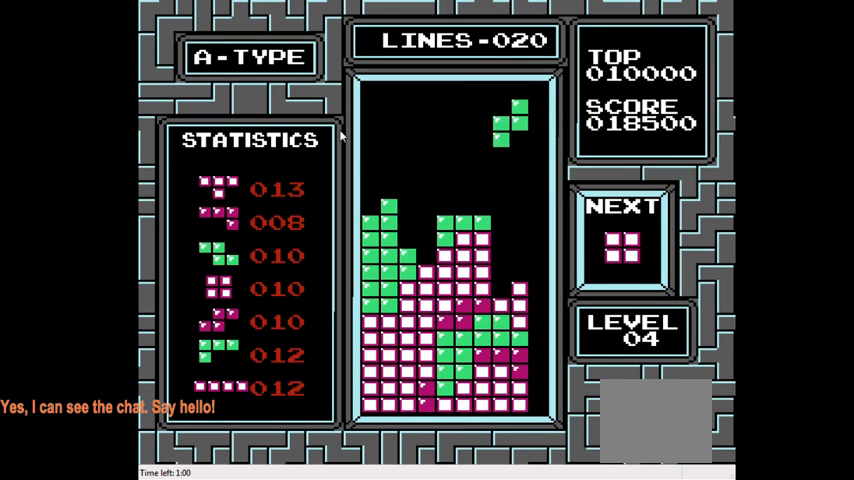
{"buttons": [], "right_stick": "center", "events": [[367, "DPAD_DOWN", "up"]]}